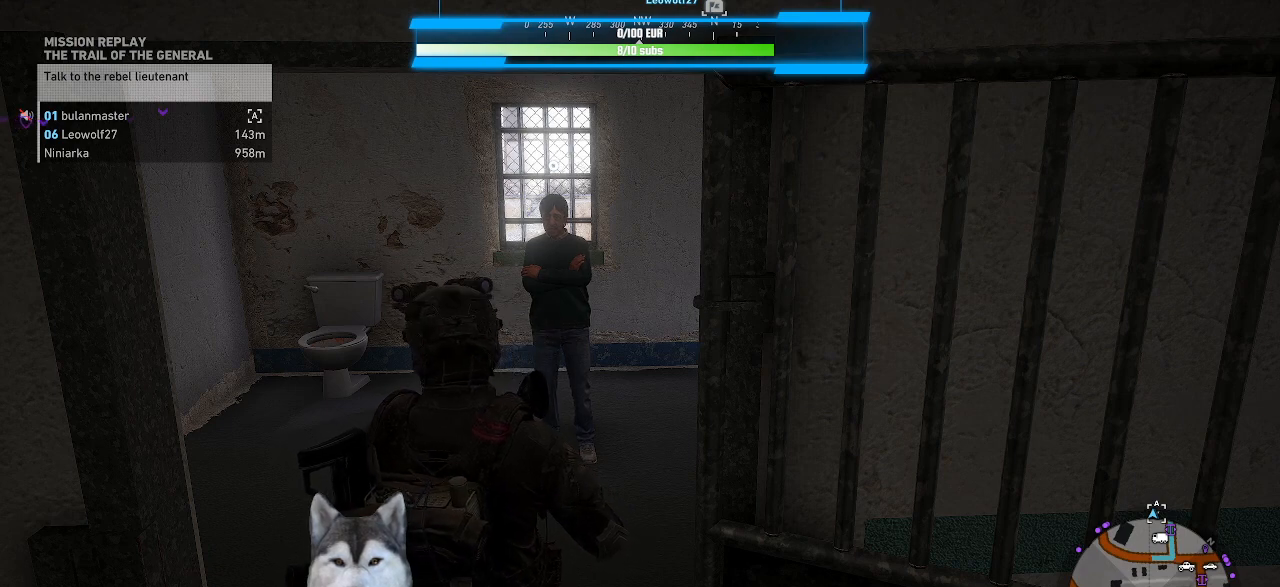
Gameplay with keyboard and mouse; each line is a JSON object with the keys and mouse buttons held at the frame after it. "events" lists presses ("down") and releases ("up") of ".", "/", "0", "1", "2", "3", "4", "5", "6", "7", "8", "9", "a", "alt_l", "alt_r", "b", "backslash", "backspace", "c", "caps_lock", "comma", "ctrl_l", "ctrl_r", "d", "e", "equals", "f", "g", "h", "i", "j", "k", "l", "lbracket", "m", "minus", "n", "o", "p", "q", "quote", "r", "rbracket", "return", "s", "semicolon", "shift_l", "shift_r", "space", "t", "tilde", "u", "v", "w", "x", "y", "z", "mouse_left", "mouse_wheel" and "mouse_right" between this image and that frame as [ms after this image, input, new state], when the widget could be followed in between. "mouse_left", "mouse_wheel", "mouse_right" = the "left", "wheel", "right" buttons of the "mouse" list. No other keys are recorded. "wheel" means that the mouse wheel is clicked or scrolled. Not read: mouse_move tab.
{"keys": ["w"], "mouse": [], "events": [[500, "w", "down"]]}
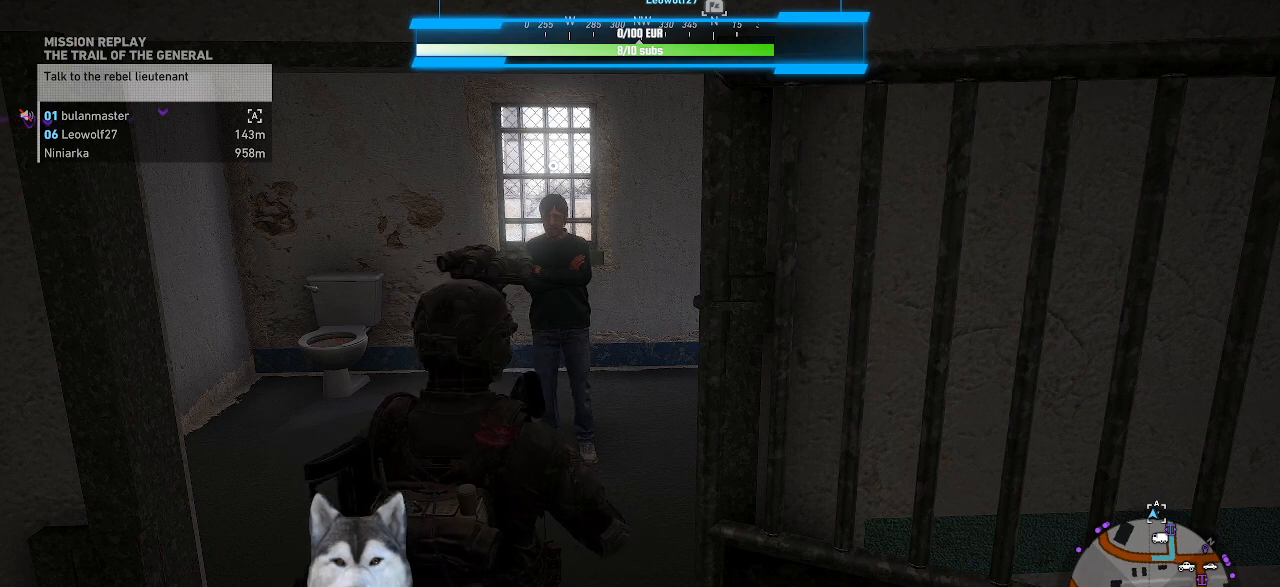
{"keys": ["w"], "mouse": [], "events": []}
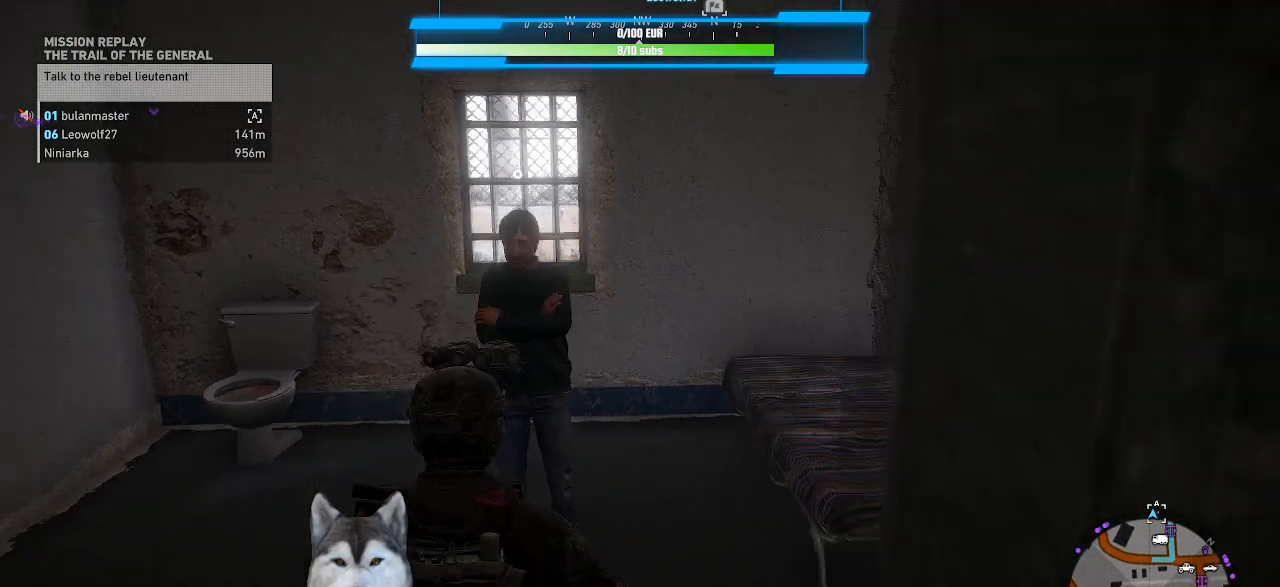
{"keys": ["e"], "mouse": [], "events": [[200, "w", "up"], [434, "e", "down"]]}
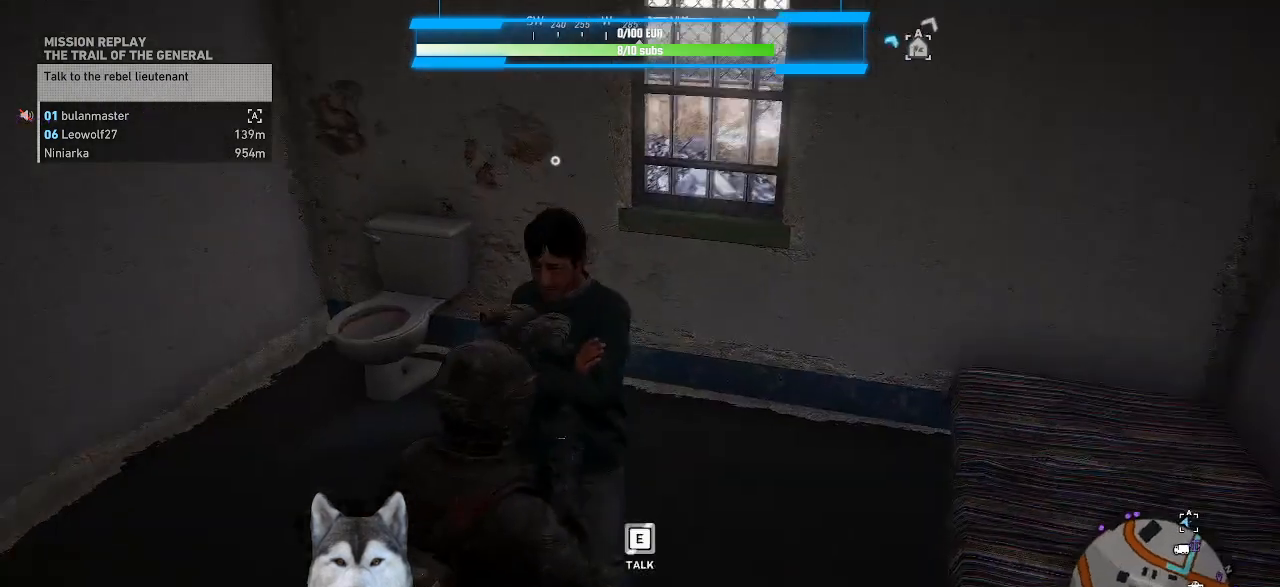
{"keys": ["e"], "mouse": [], "events": []}
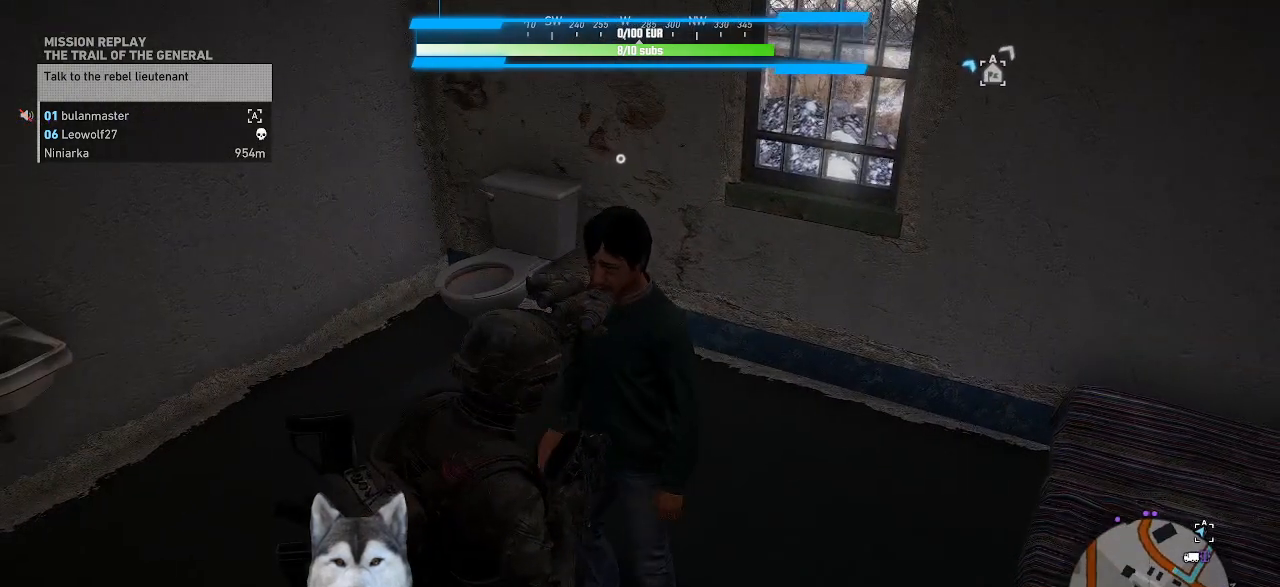
{"keys": [], "mouse": [], "events": [[300, "e", "up"]]}
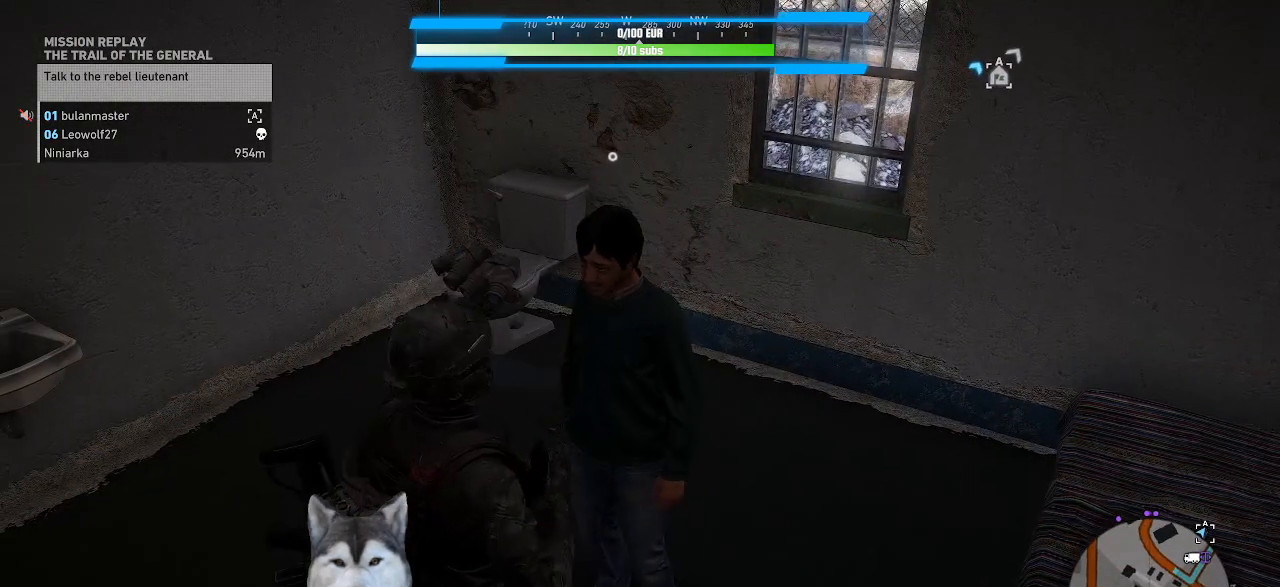
{"keys": [], "mouse": [], "events": []}
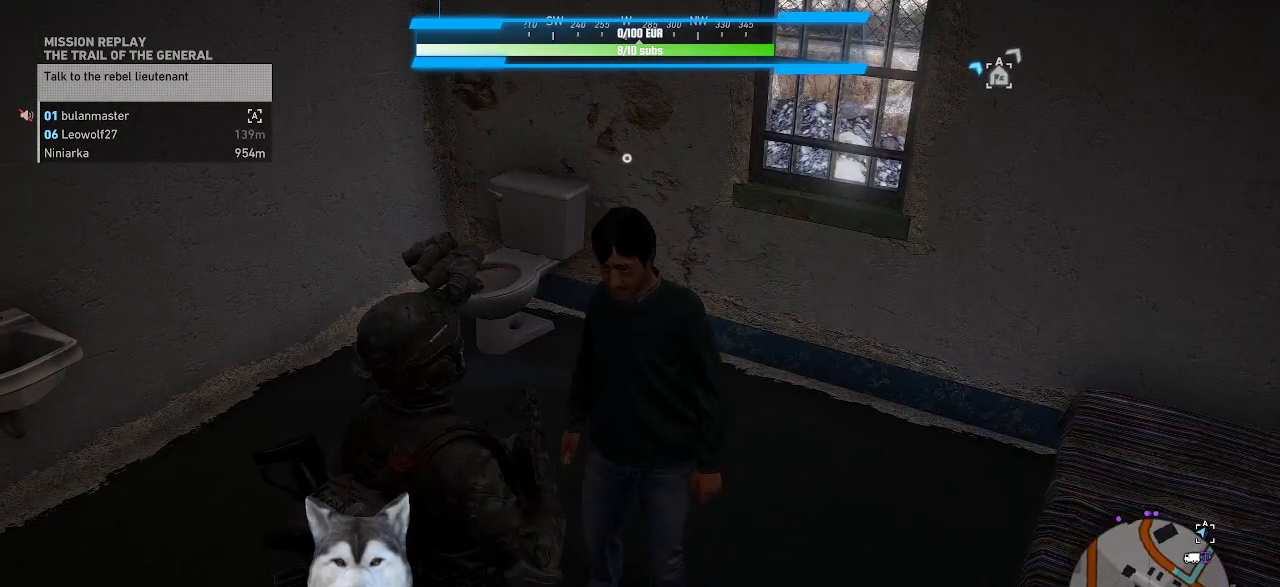
{"keys": [], "mouse": [], "events": []}
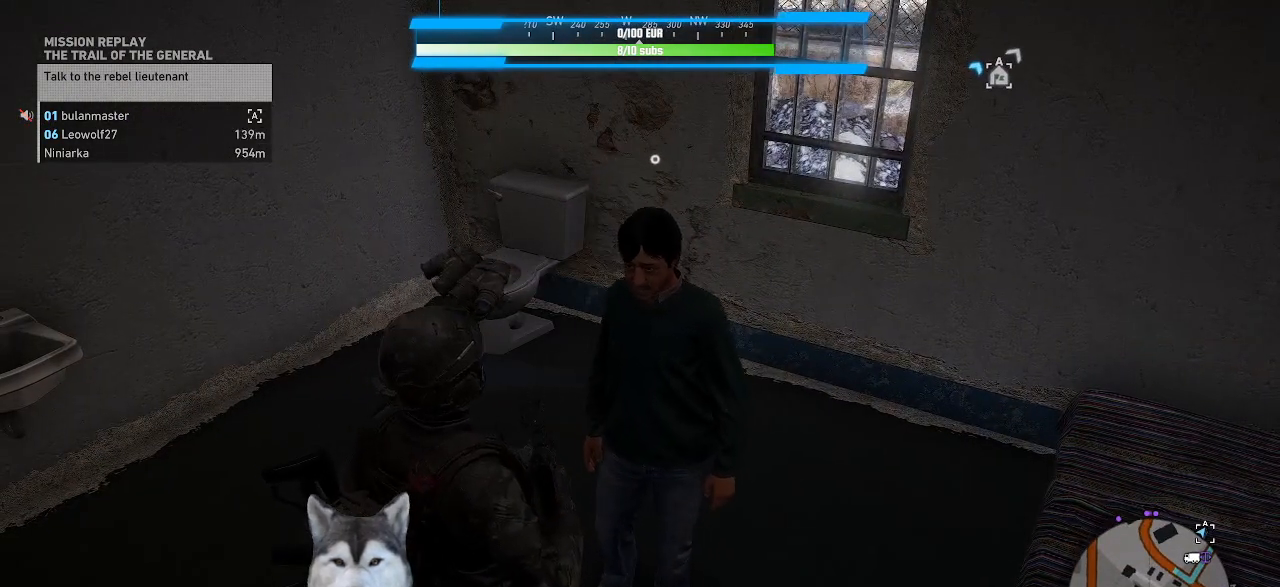
{"keys": [], "mouse": [], "events": []}